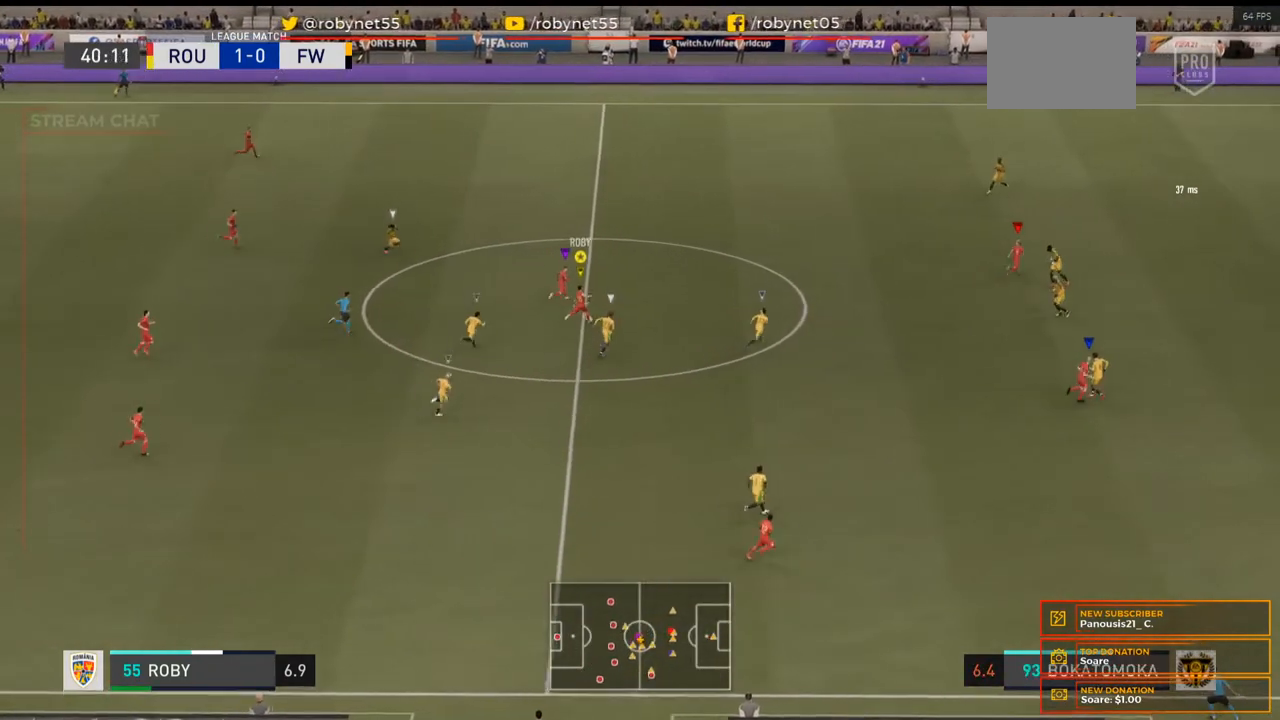
Gameplay with a controller (Xbox layout); each line is a JSON object with the inputs held at the frame after it (dt_ms = milliseconds from this image to that frame). "events" lists button and stick changes between this image and that frame as [ms after this image, input, new state], when the widget could be followed in between. Not read: L3 R3.
{"dt_ms": 500, "buttons": ["R2"], "left_stick": "up-right", "right_stick": "center", "events": [[67, "R2", "down"]]}
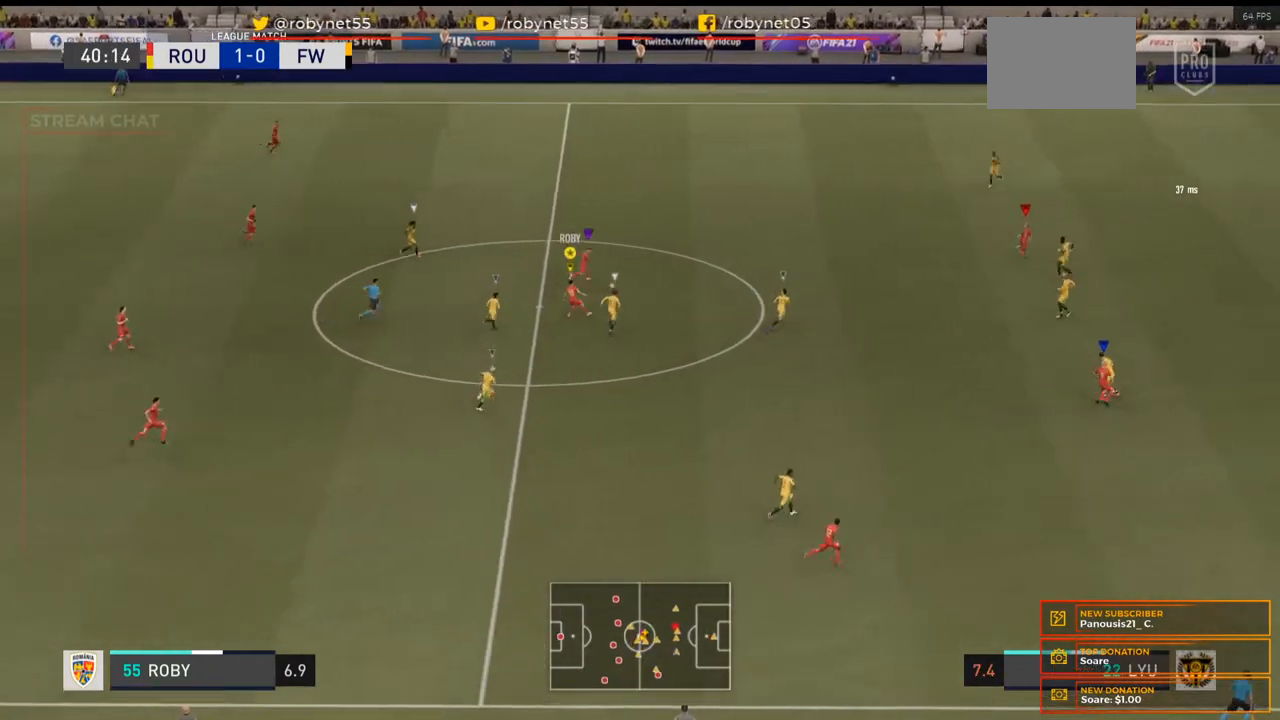
{"dt_ms": 500, "buttons": ["R2"], "left_stick": "up-right", "right_stick": "center", "events": []}
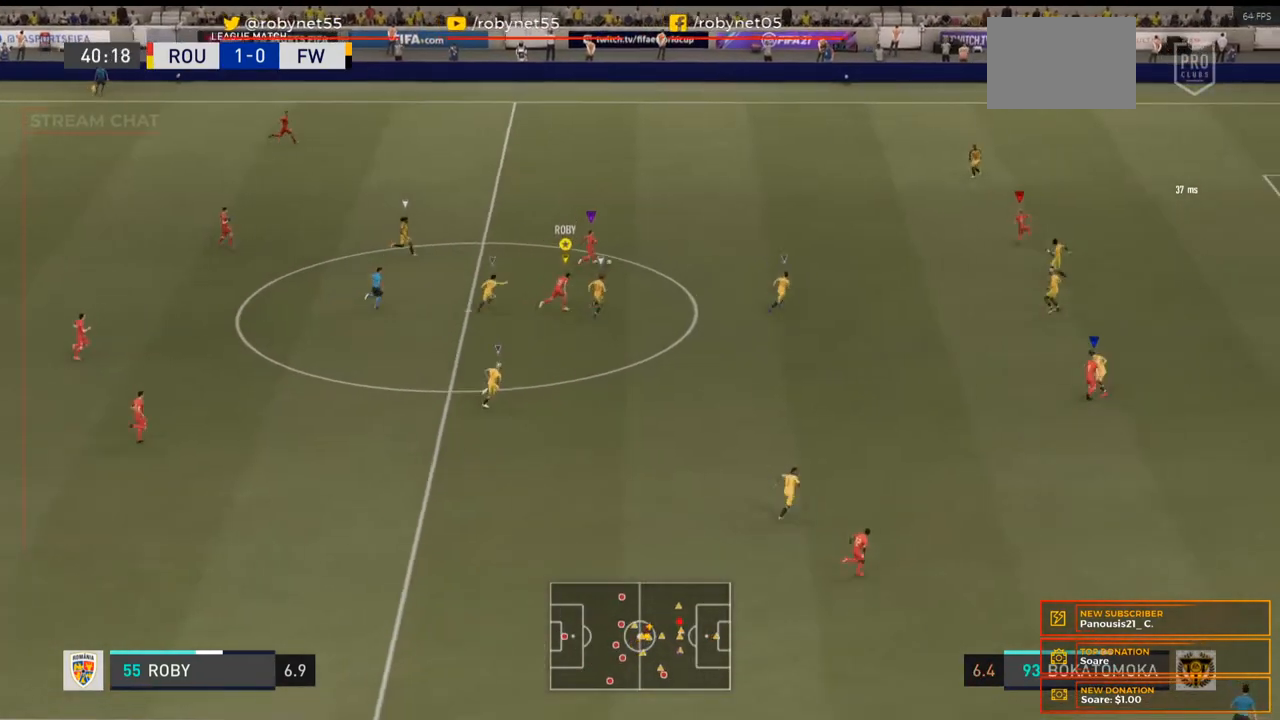
{"dt_ms": 500, "buttons": ["R2"], "left_stick": "right", "right_stick": "center", "events": [[400, "left_stick", "right"]]}
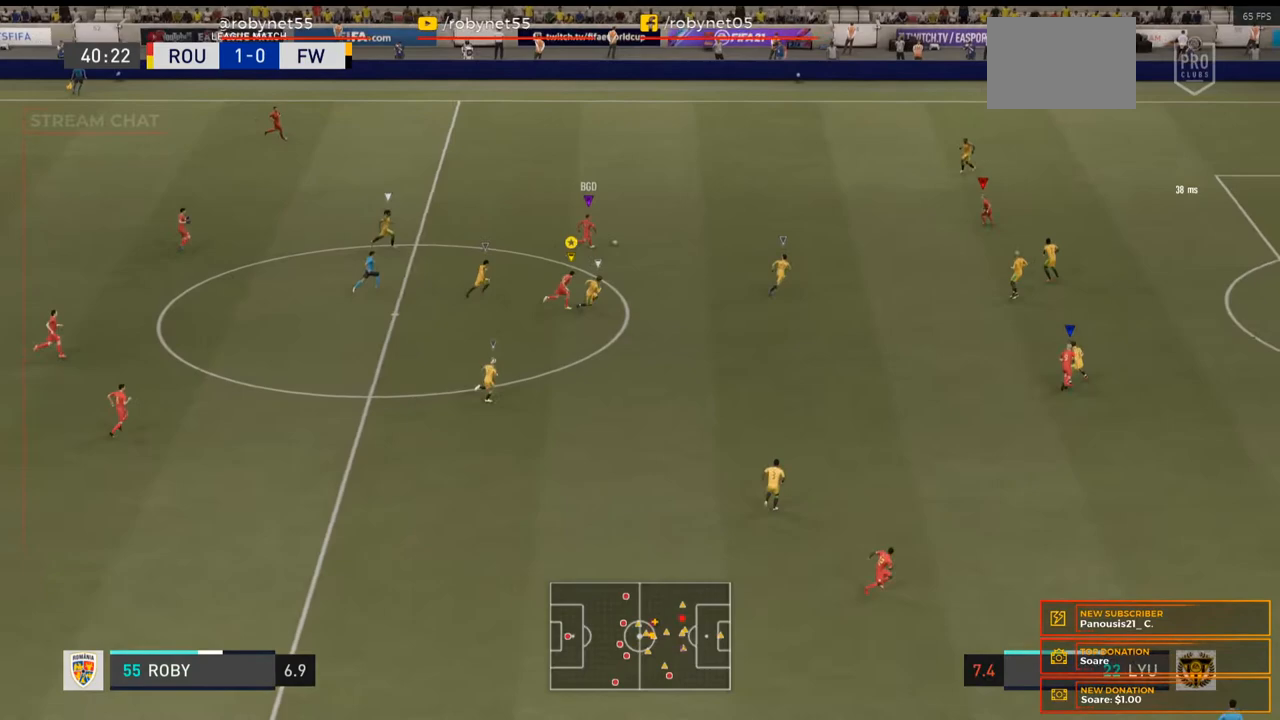
{"dt_ms": 500, "buttons": ["R2"], "left_stick": "right", "right_stick": "center", "events": [[67, "R2", "up"], [133, "R2", "down"], [233, "R2", "up"], [367, "R2", "down"]]}
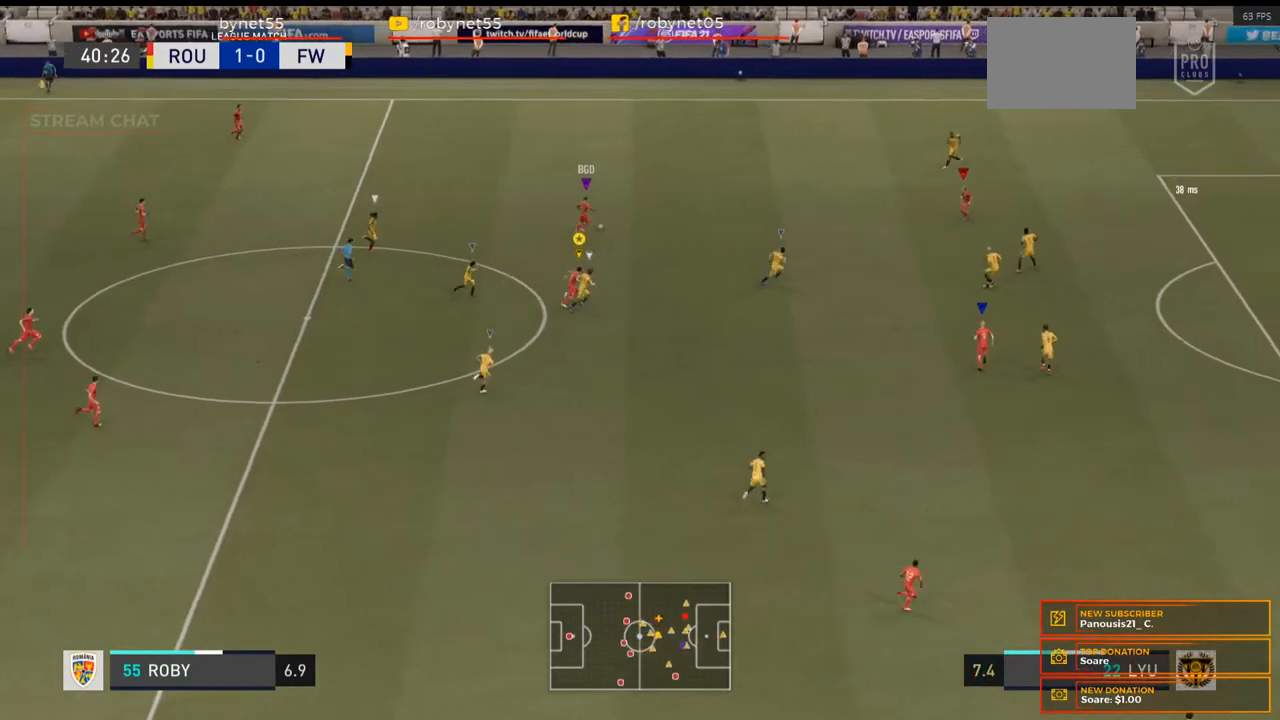
{"dt_ms": 500, "buttons": ["R2"], "left_stick": "right", "right_stick": "center", "events": []}
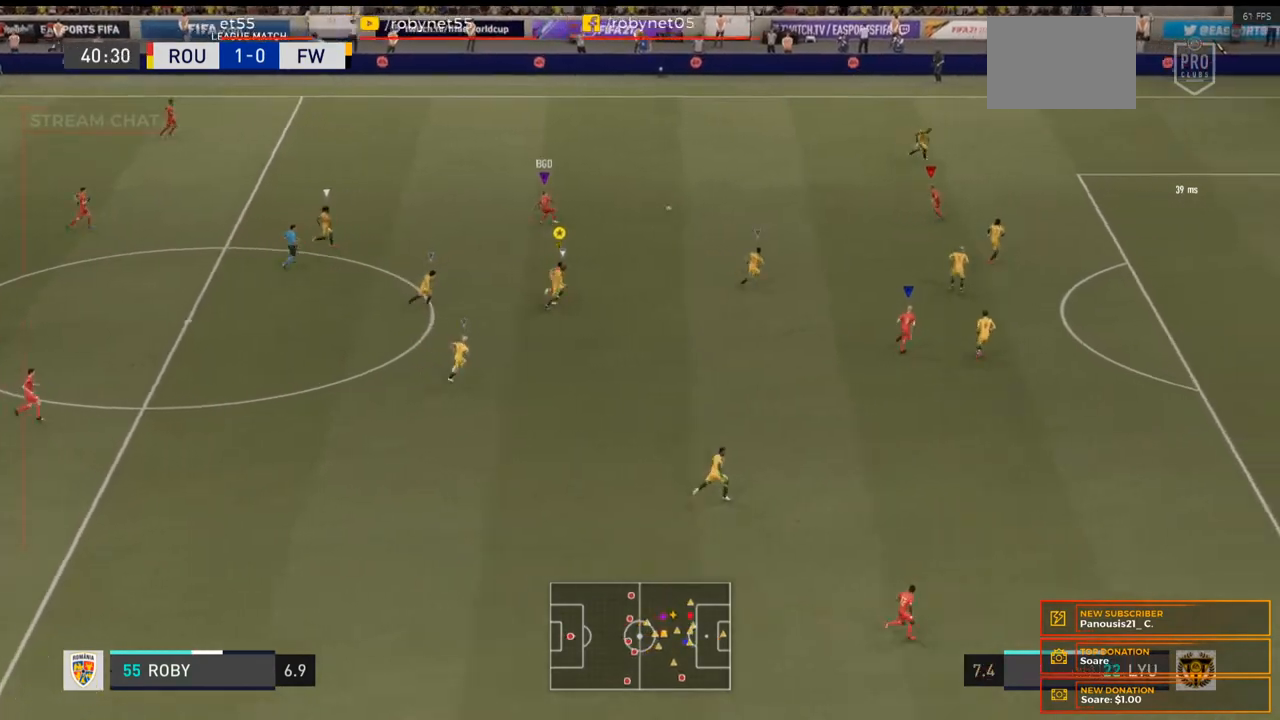
{"dt_ms": 500, "buttons": ["R2"], "left_stick": "right", "right_stick": "center", "events": []}
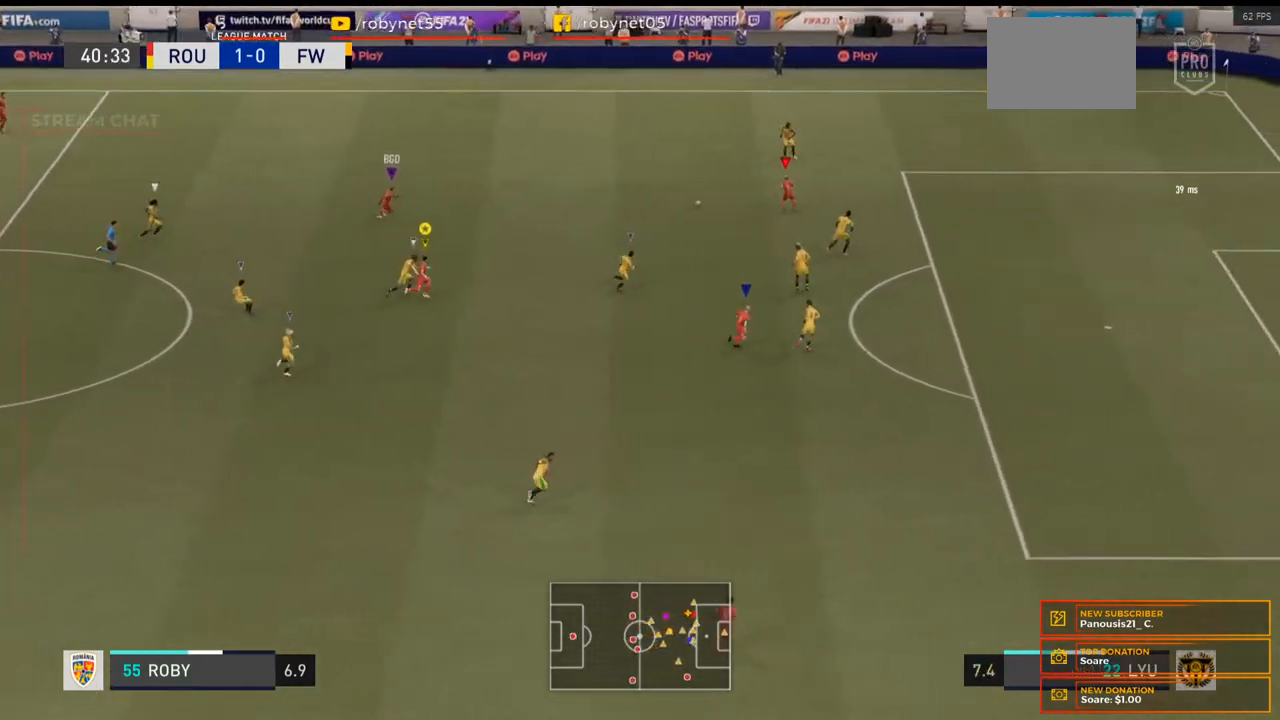
{"dt_ms": 500, "buttons": ["R2"], "left_stick": "right", "right_stick": "center", "events": []}
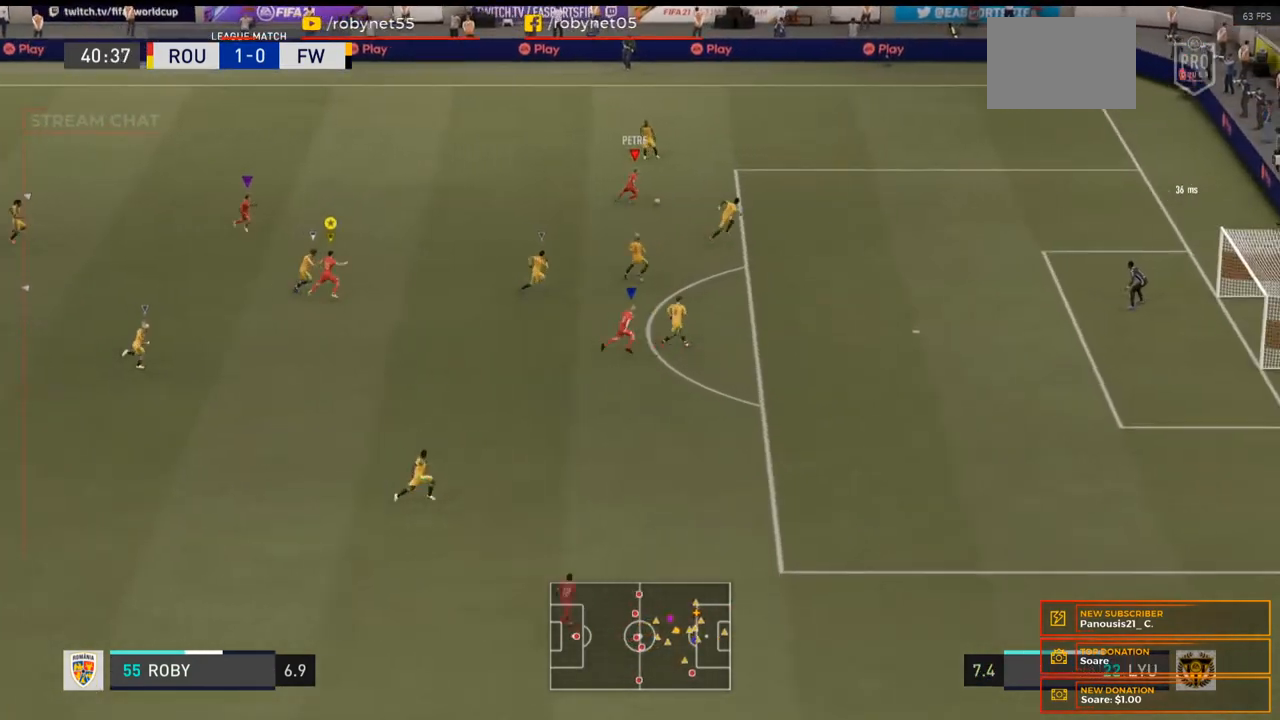
{"dt_ms": 500, "buttons": ["R2"], "left_stick": "right", "right_stick": "center", "events": []}
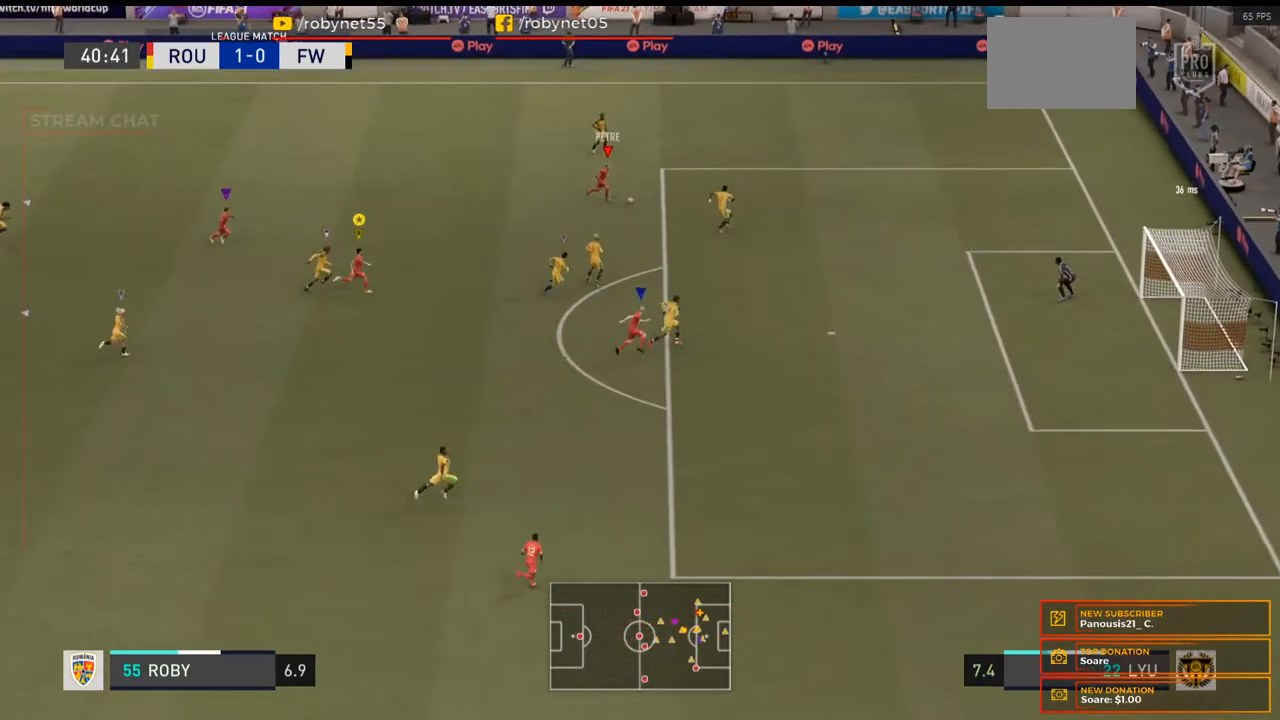
{"dt_ms": 500, "buttons": [], "left_stick": "down", "right_stick": "center", "events": [[300, "R2", "up"], [500, "left_stick", "down"]]}
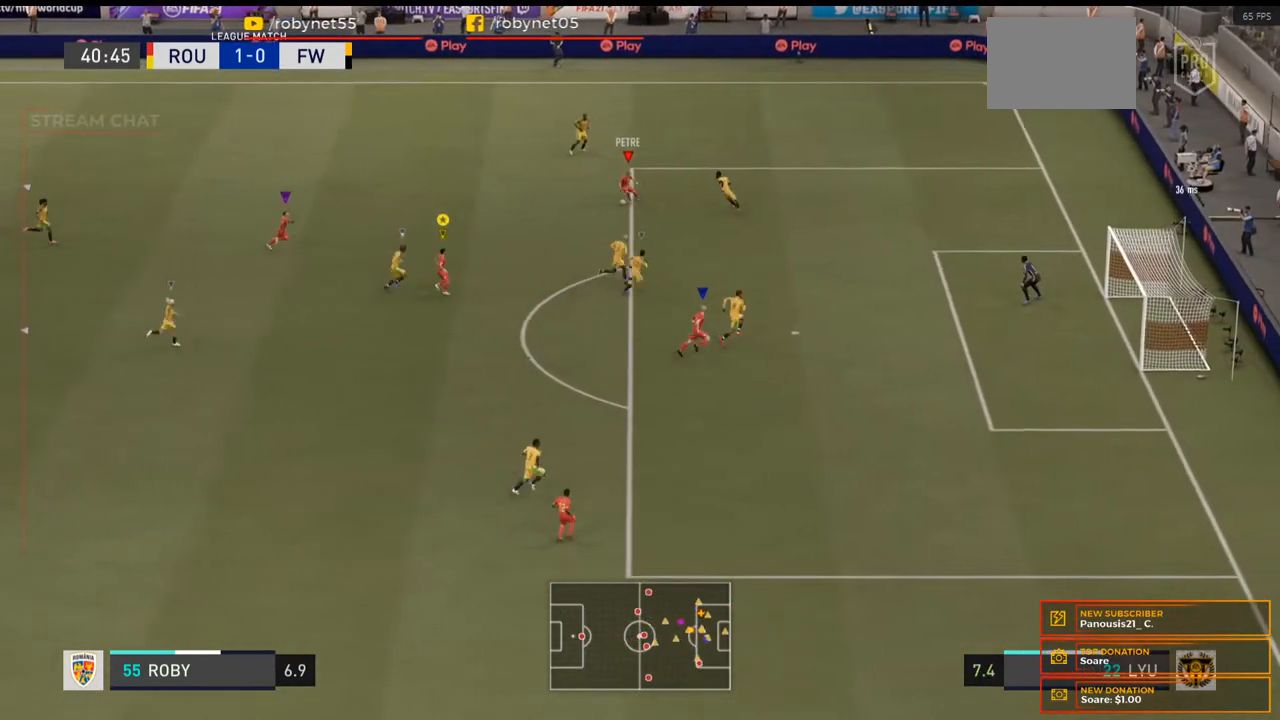
{"dt_ms": 500, "buttons": [], "left_stick": "right", "right_stick": "center", "events": [[333, "left_stick", "right"]]}
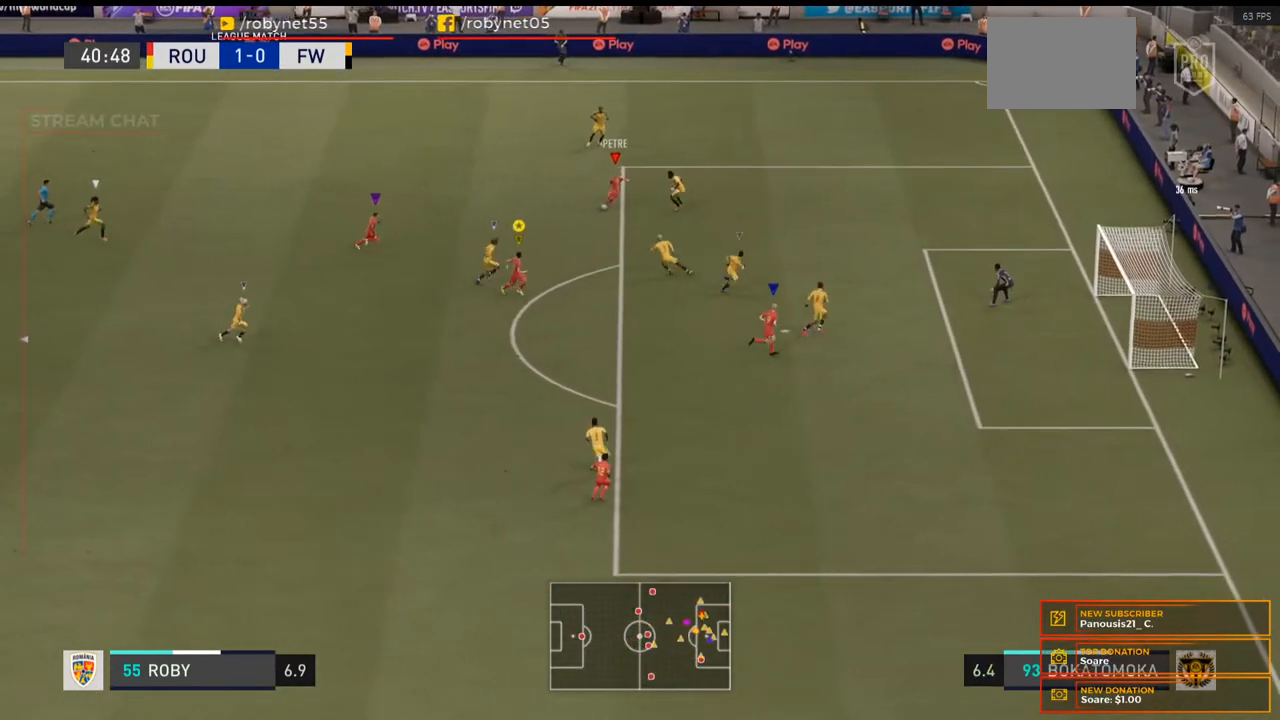
{"dt_ms": 500, "buttons": ["R2"], "left_stick": "right", "right_stick": "center", "events": [[133, "R2", "down"]]}
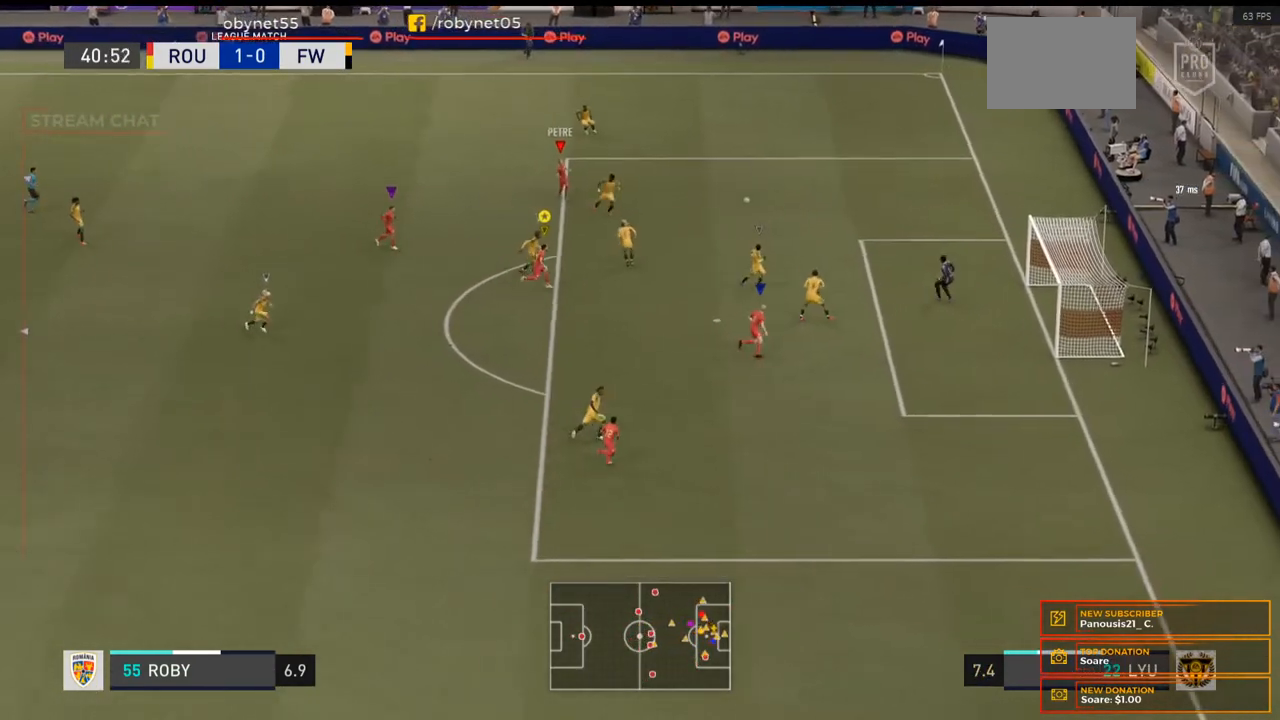
{"dt_ms": 1000, "buttons": [], "left_stick": "center", "right_stick": "center"}
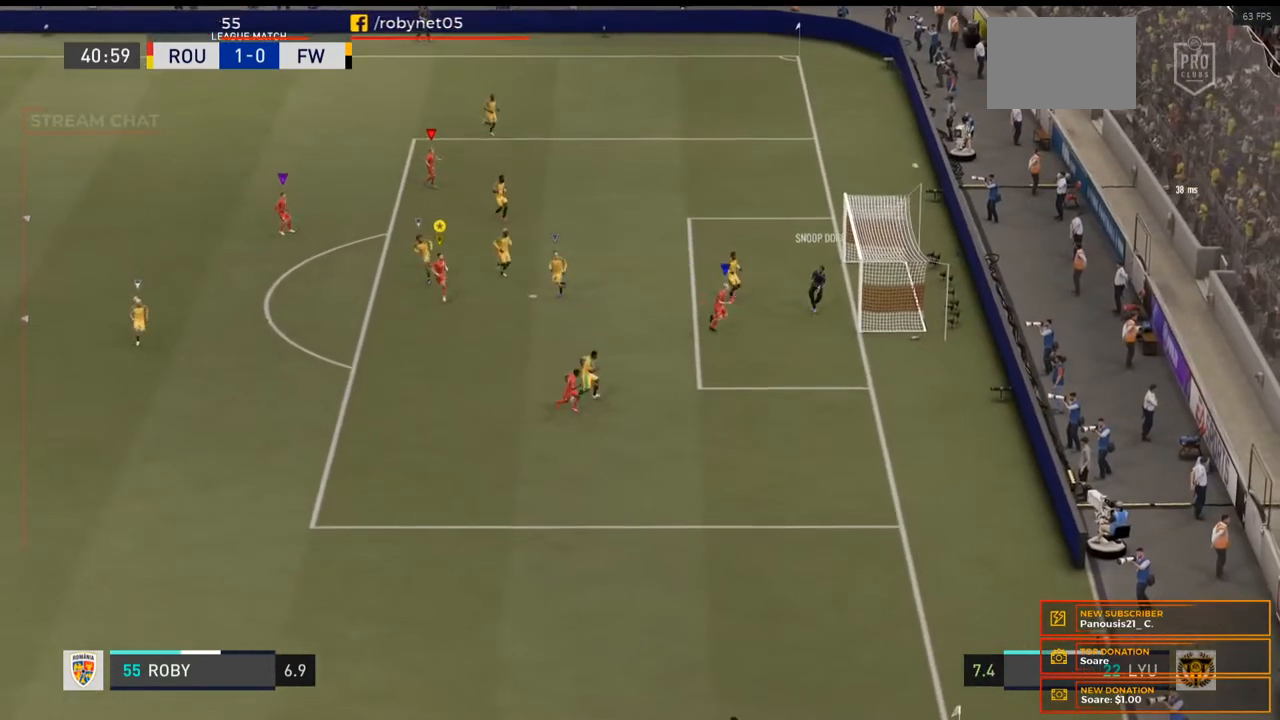
{"dt_ms": 500, "buttons": [], "left_stick": "center", "right_stick": "center", "events": [[33, "left_stick", "down"], [200, "left_stick", "center"]]}
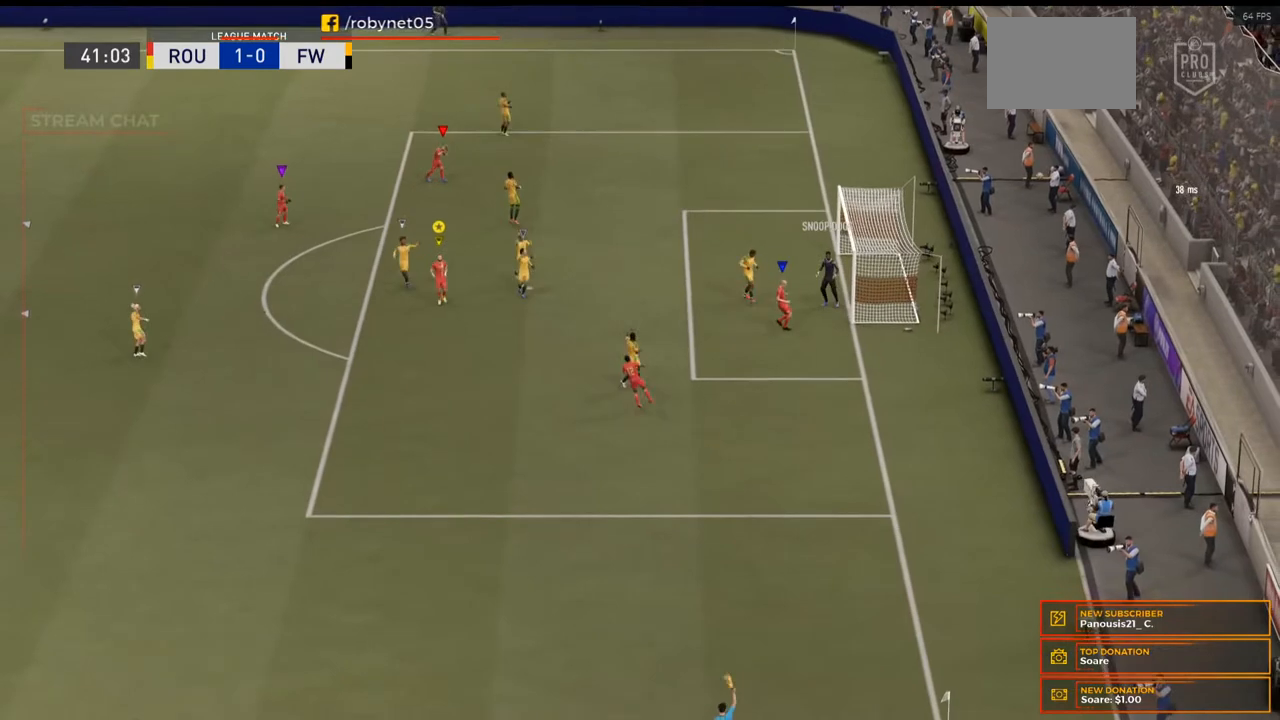
{"dt_ms": 500, "buttons": [], "left_stick": "center", "right_stick": "center", "events": []}
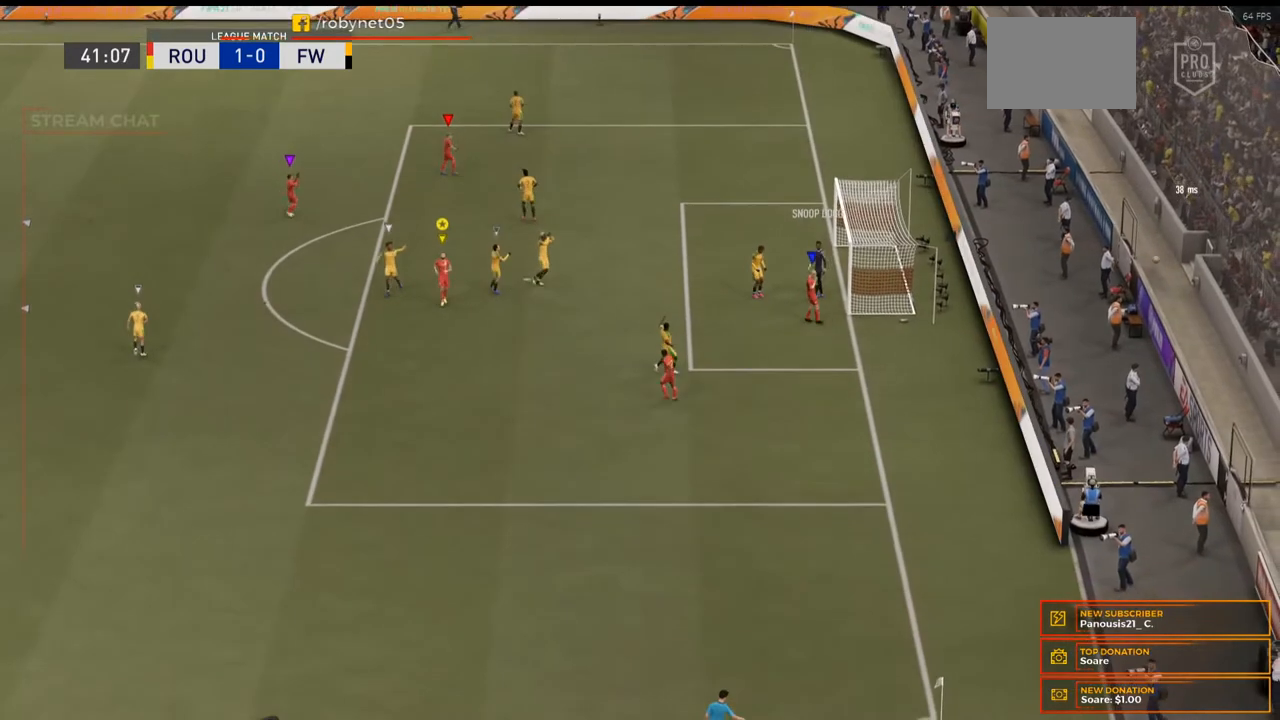
{"dt_ms": 500, "buttons": [], "left_stick": "center", "right_stick": "center", "events": []}
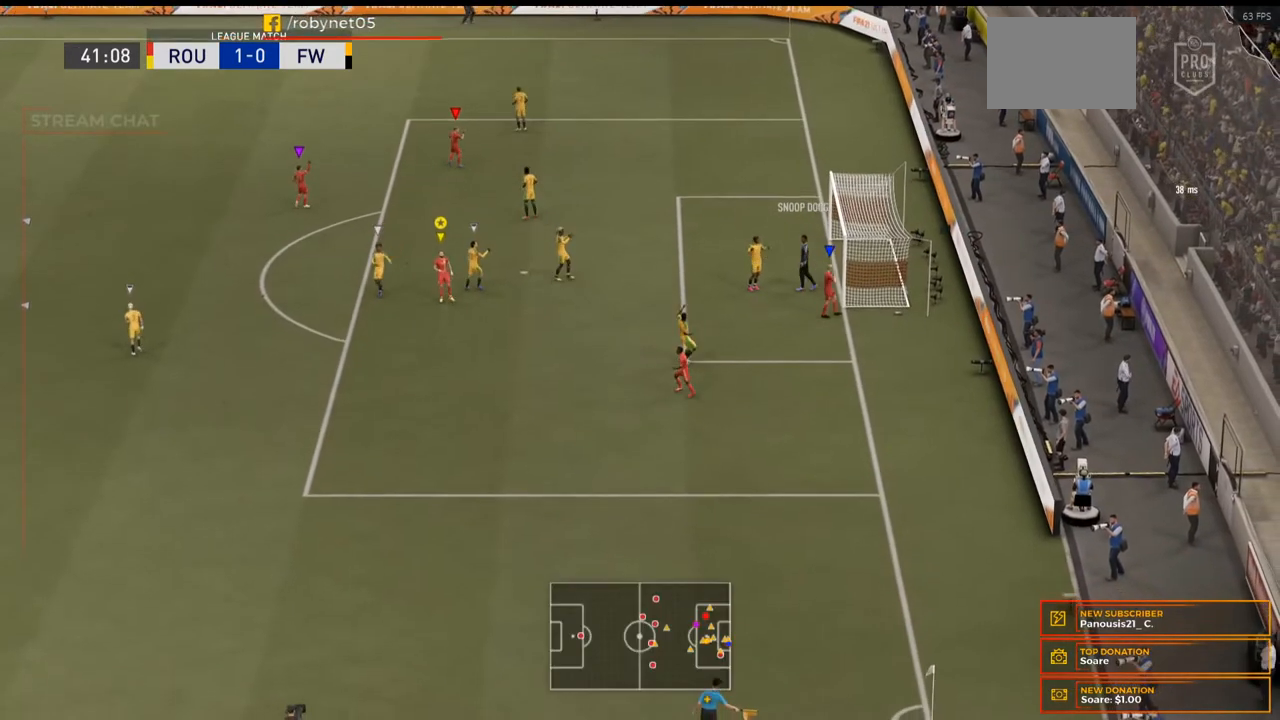
{"dt_ms": 500, "buttons": [], "left_stick": "center", "right_stick": "center", "events": []}
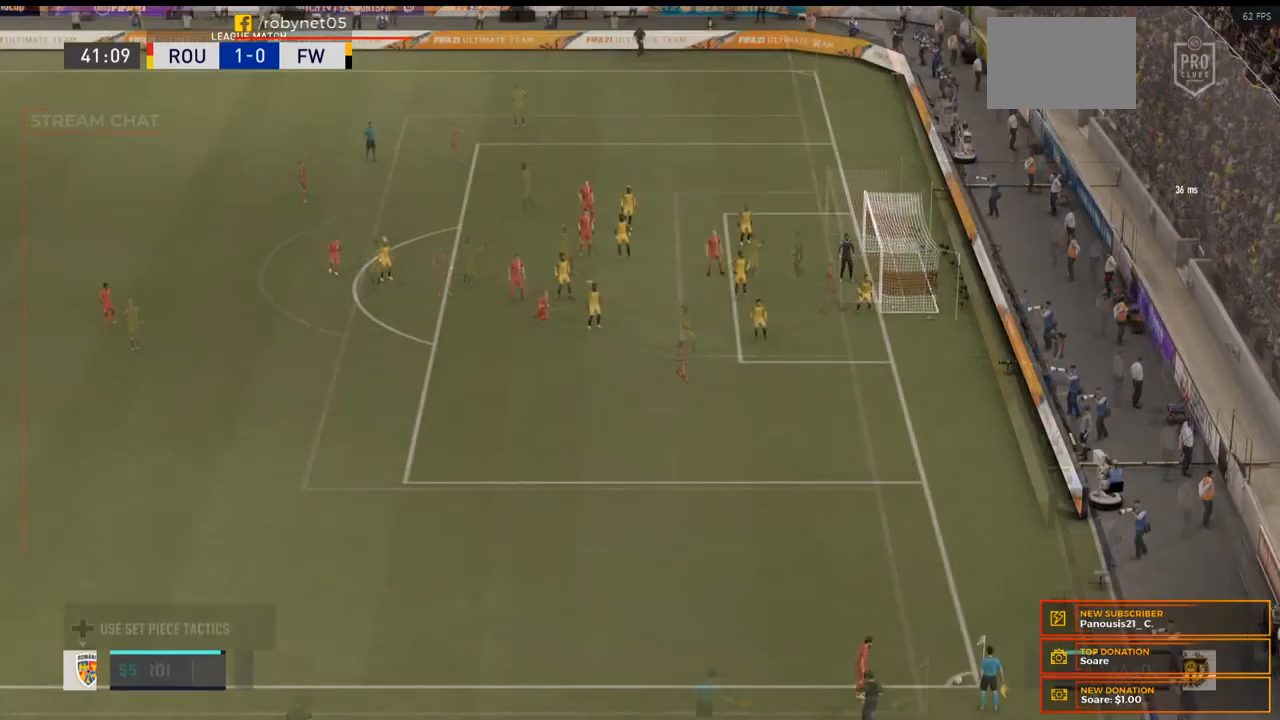
{"dt_ms": 500, "buttons": [], "left_stick": "center", "right_stick": "center", "events": []}
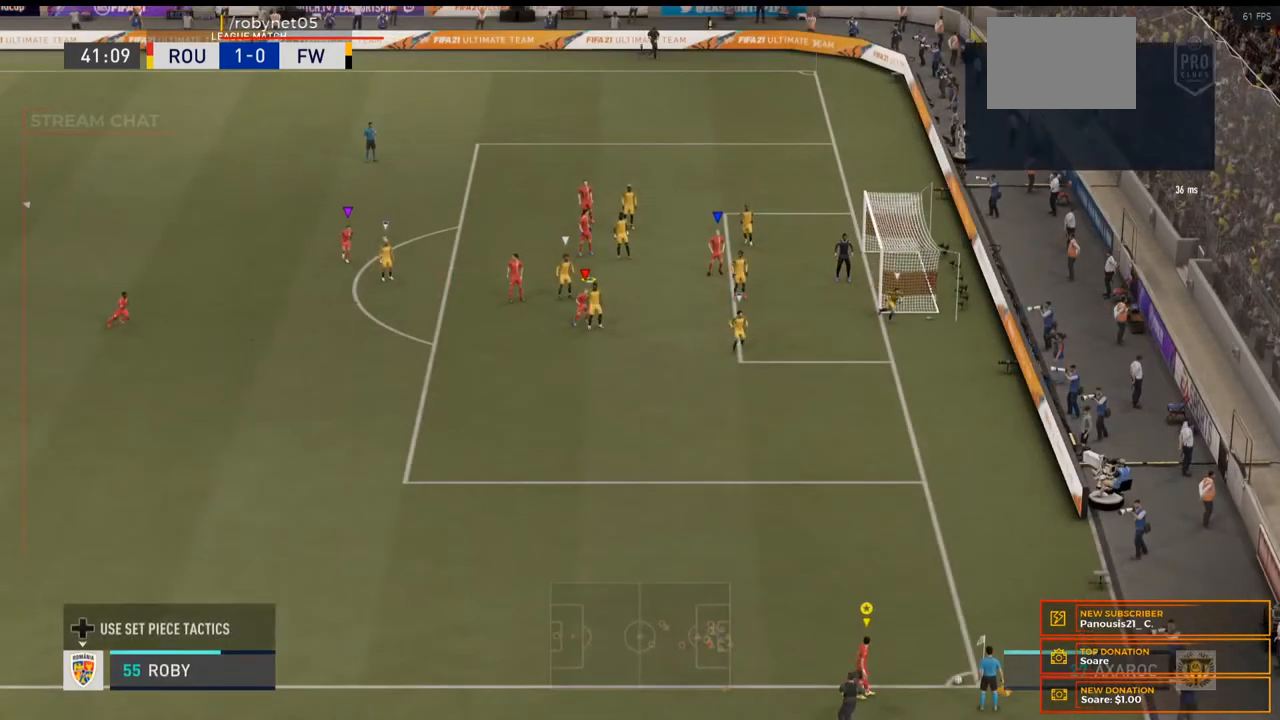
{"dt_ms": 500, "buttons": [], "left_stick": "right", "right_stick": "center", "events": [[167, "left_stick", "right"]]}
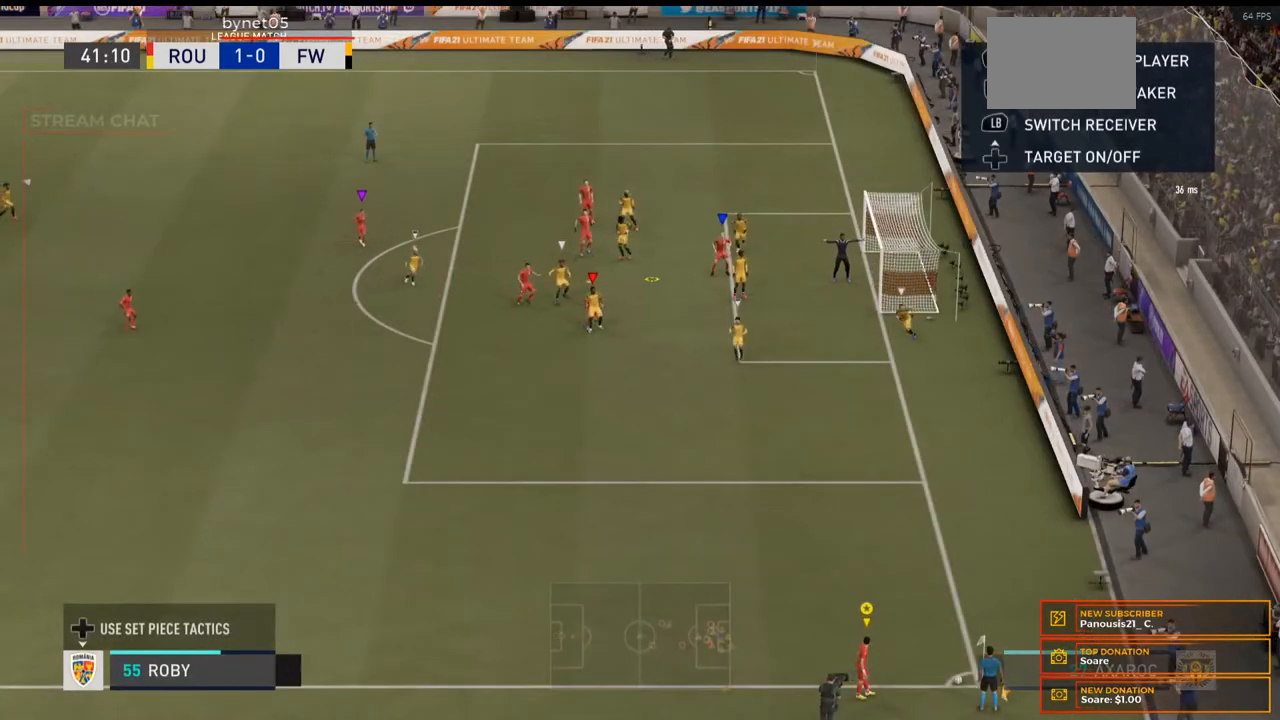
{"dt_ms": 500, "buttons": [], "left_stick": "right", "right_stick": "center", "events": [[167, "left_stick", "center"], [467, "left_stick", "right"]]}
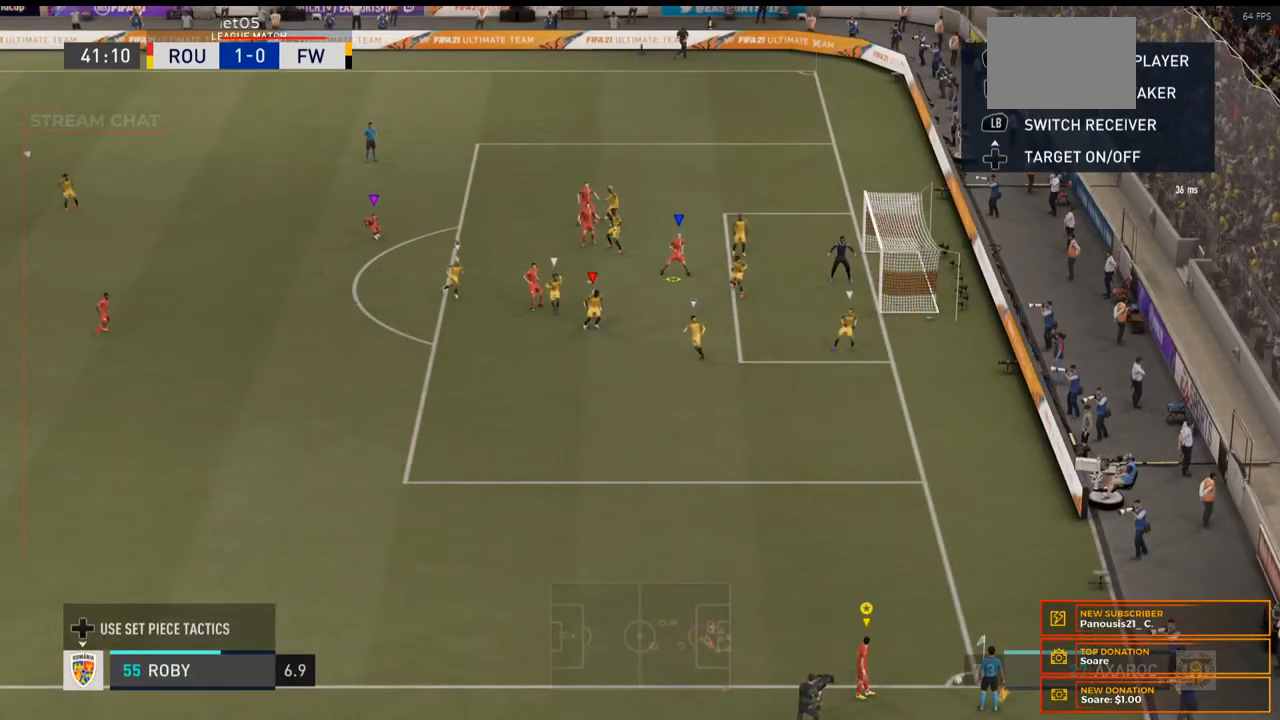
{"dt_ms": 500, "buttons": [], "left_stick": "up", "right_stick": "center", "events": [[333, "left_stick", "up"]]}
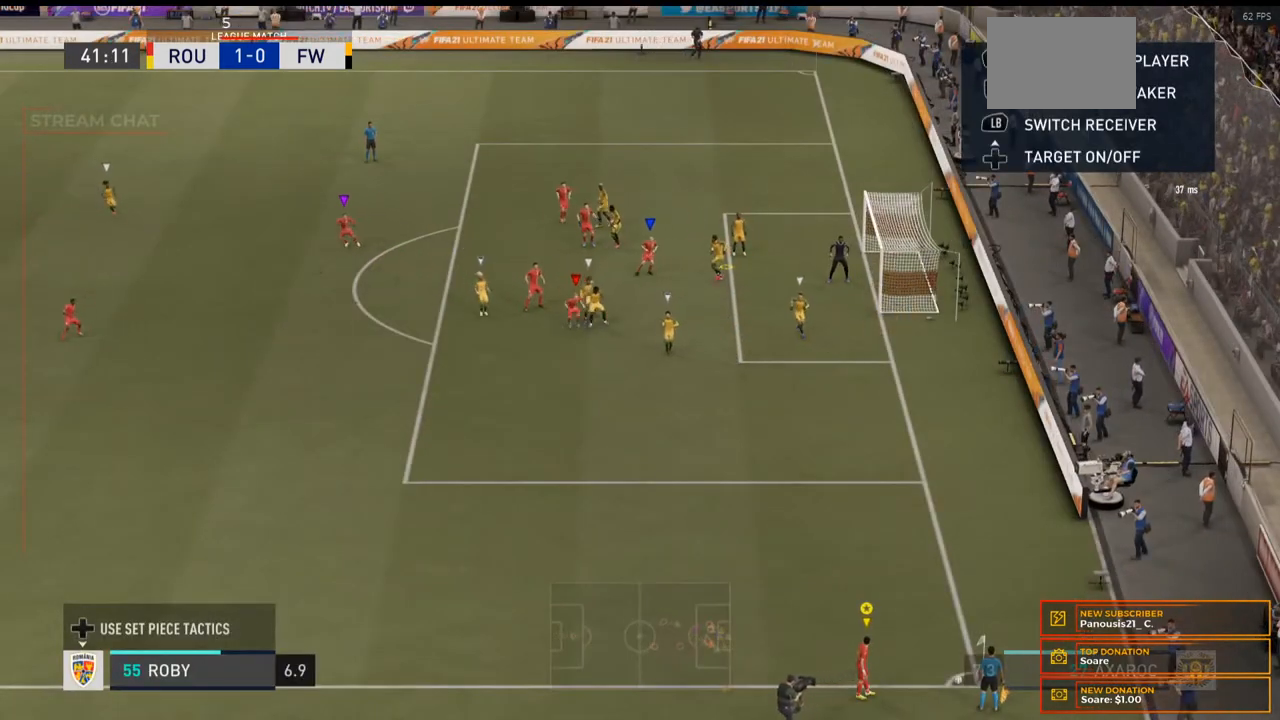
{"dt_ms": 500, "buttons": [], "left_stick": "up-left", "right_stick": "center", "events": [[367, "left_stick", "up-left"]]}
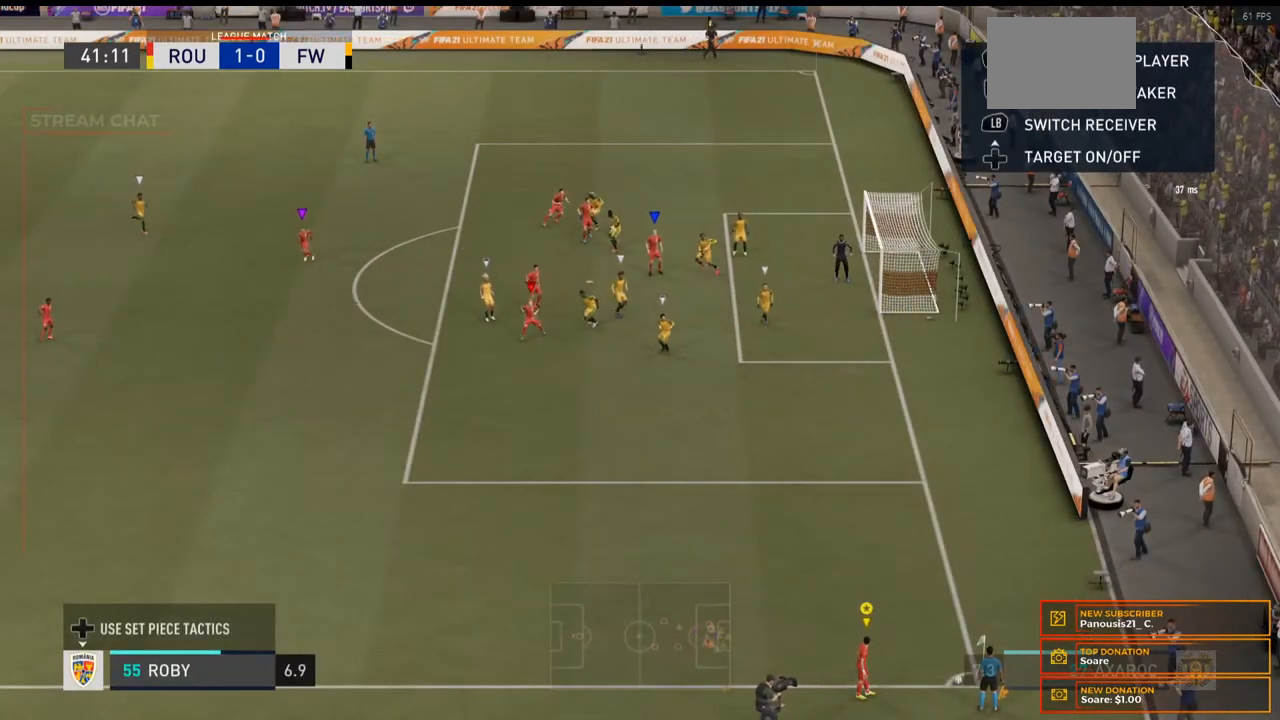
{"dt_ms": 500, "buttons": [], "left_stick": "up-left", "right_stick": "center", "events": [[100, "left_stick", "center"], [467, "left_stick", "up-left"]]}
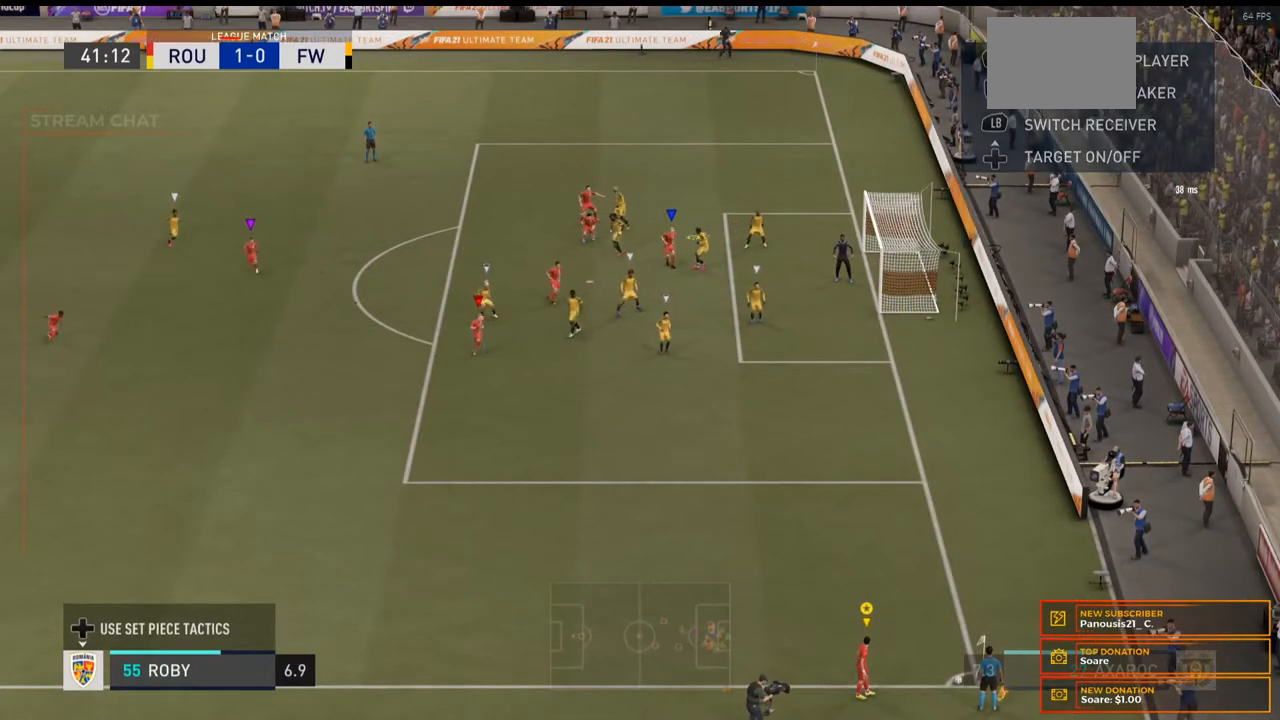
{"dt_ms": 500, "buttons": [], "left_stick": "center", "right_stick": "center", "events": [[267, "left_stick", "center"]]}
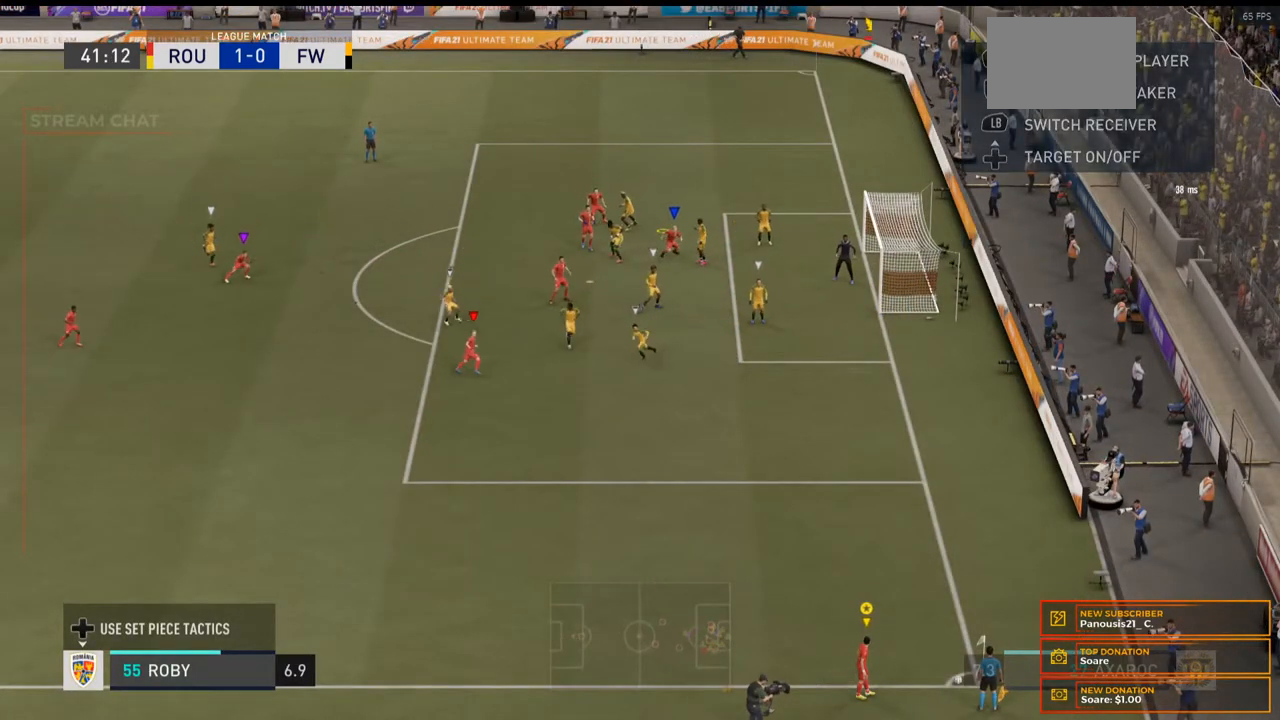
{"dt_ms": 500, "buttons": ["X"], "left_stick": "center", "right_stick": "center", "events": [[433, "X", "down"]]}
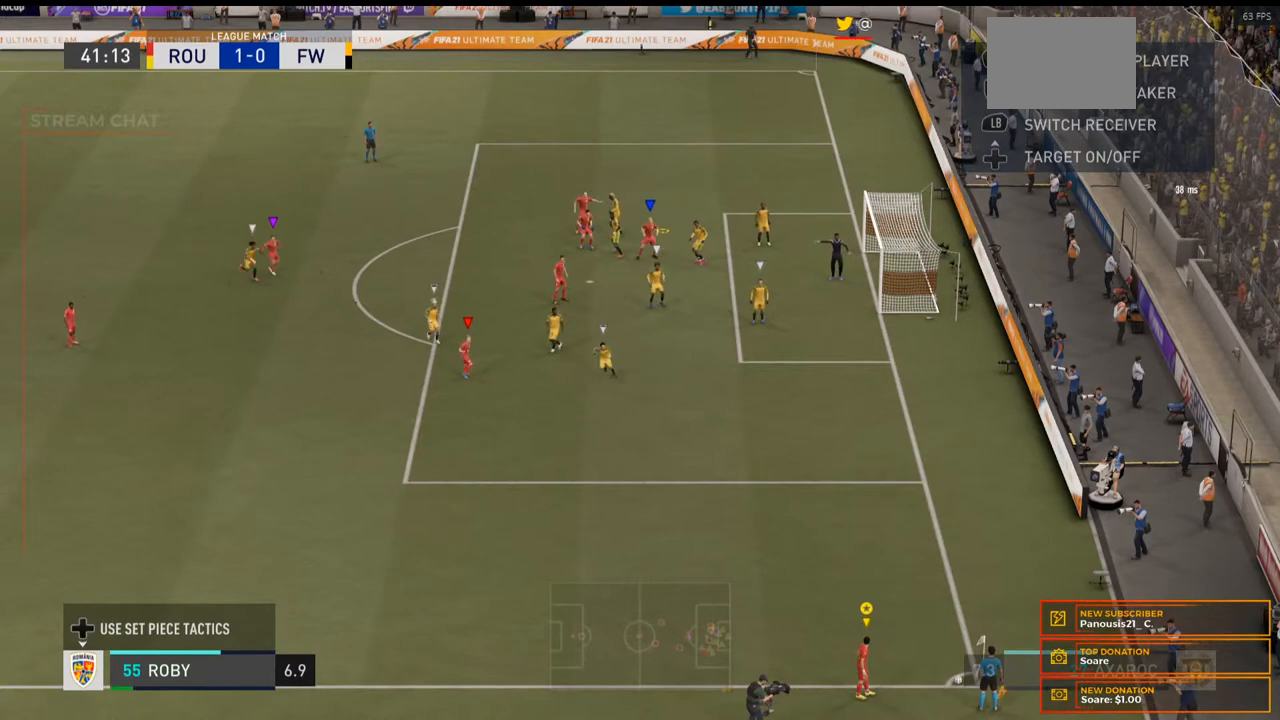
{"dt_ms": 500, "buttons": [], "left_stick": "left", "right_stick": "center", "events": [[233, "left_stick", "left"], [267, "X", "up"]]}
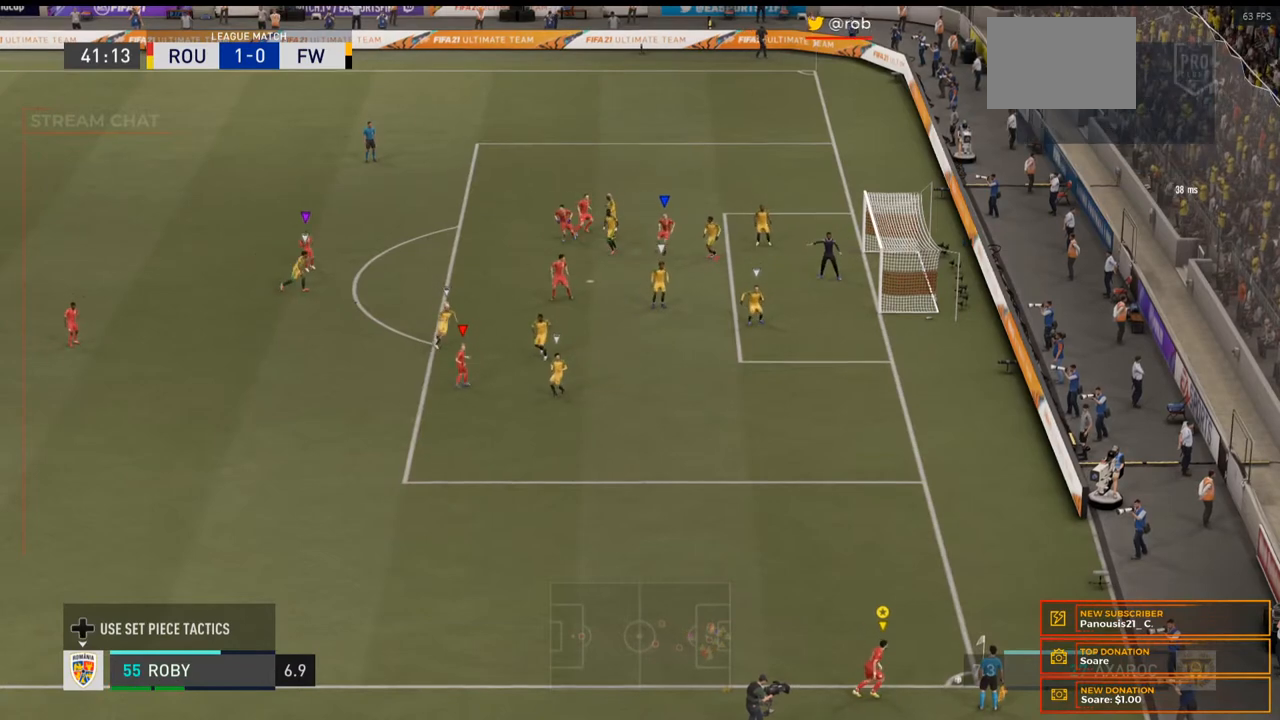
{"dt_ms": 500, "buttons": [], "left_stick": "left", "right_stick": "center", "events": []}
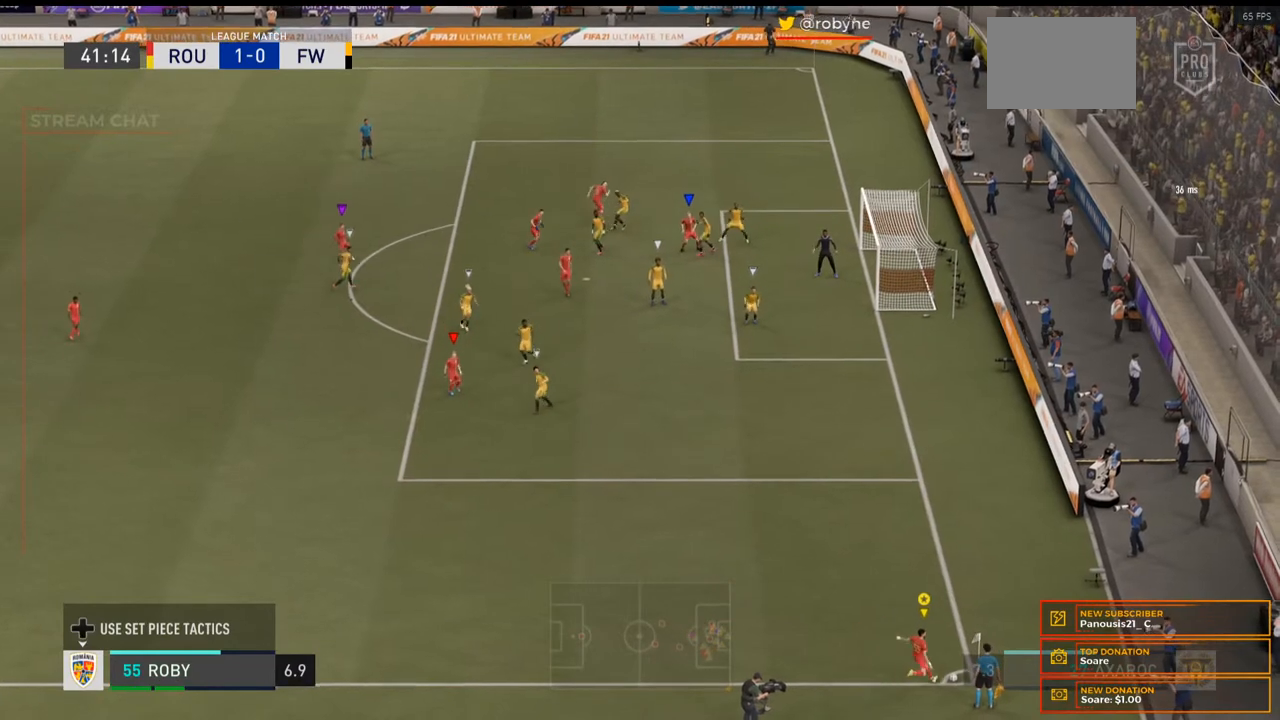
{"dt_ms": 500, "buttons": [], "left_stick": "left", "right_stick": "center", "events": []}
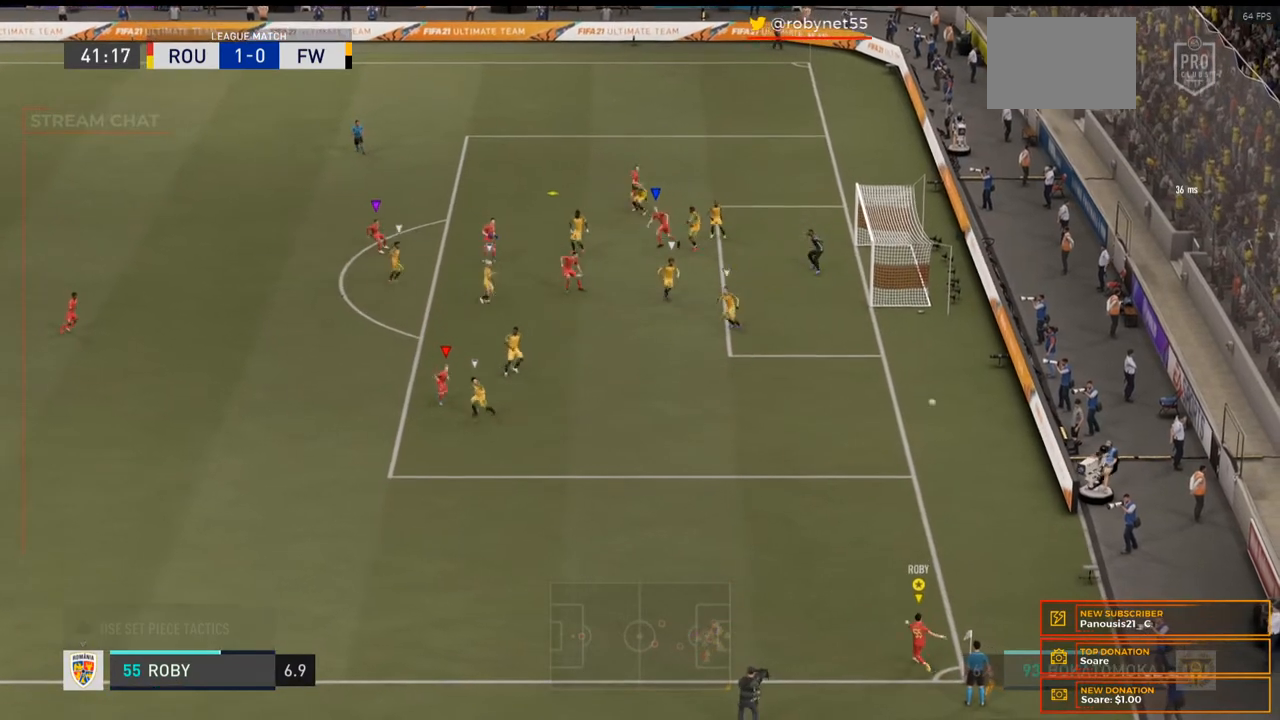
{"dt_ms": 500, "buttons": [], "left_stick": "center", "right_stick": "center", "events": [[200, "left_stick", "center"]]}
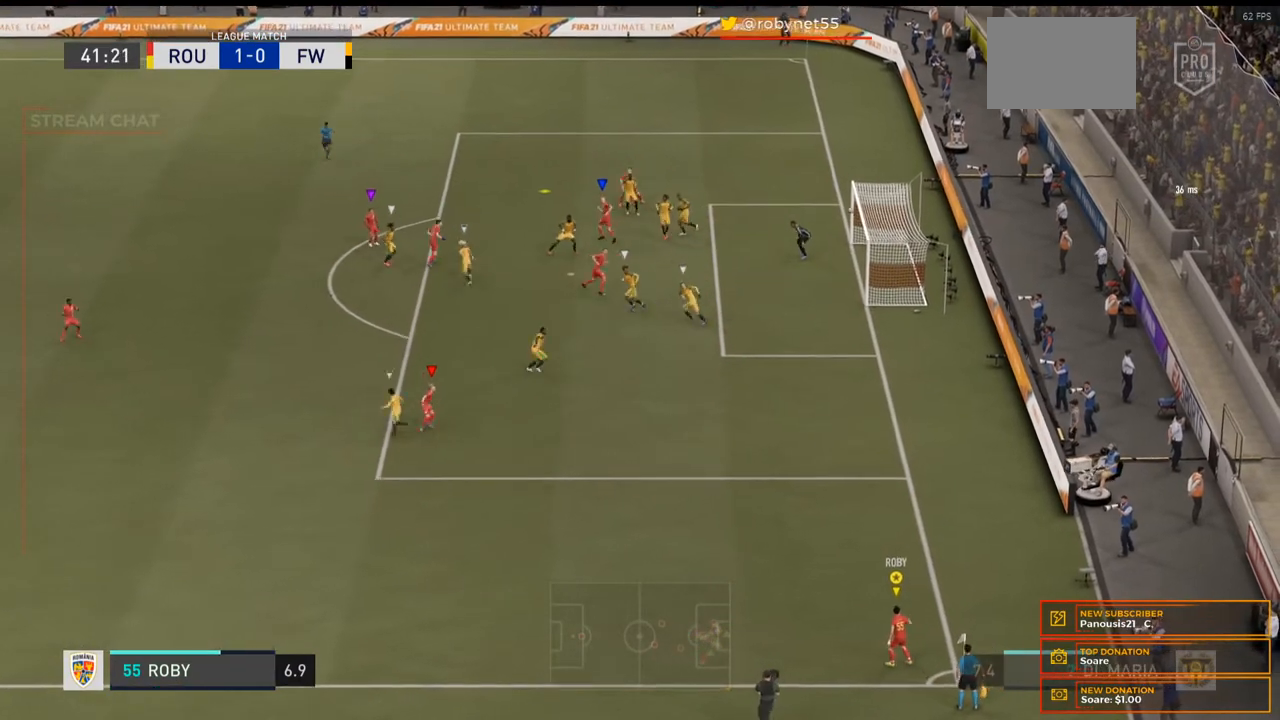
{"dt_ms": 500, "buttons": [], "left_stick": "center", "right_stick": "center", "events": []}
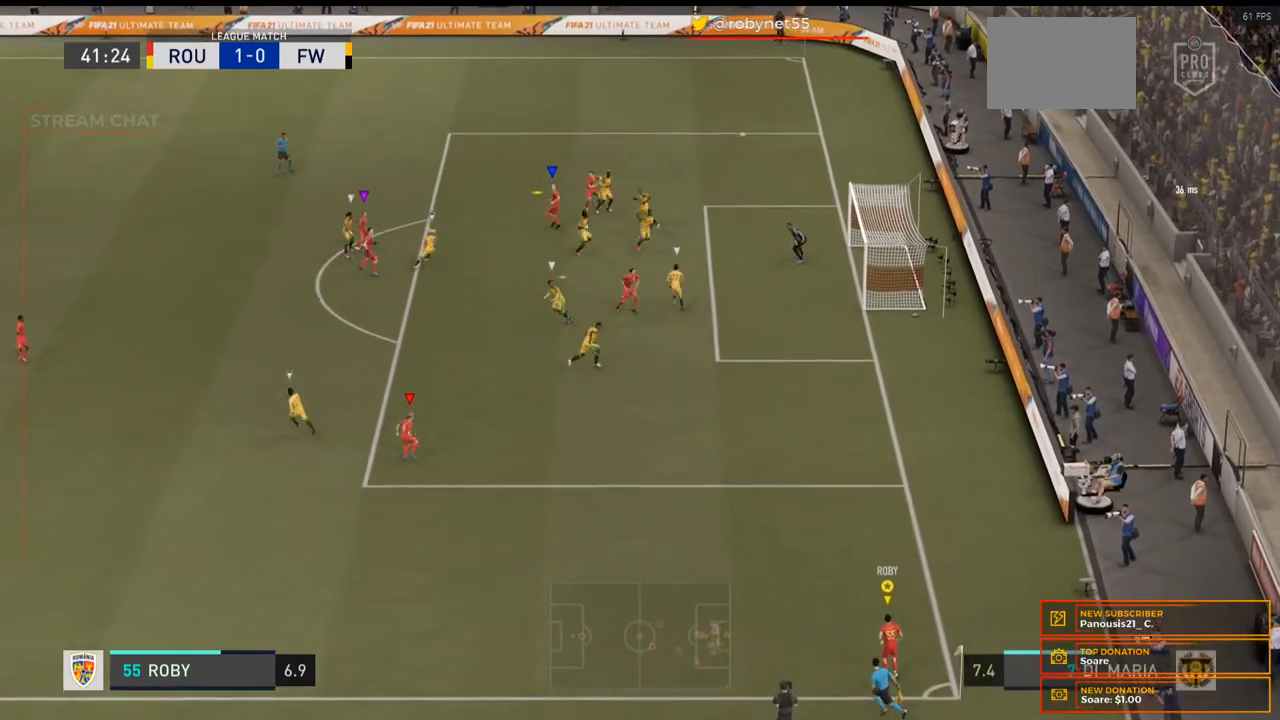
{"dt_ms": 500, "buttons": [], "left_stick": "left", "right_stick": "center", "events": [[67, "left_stick", "left"]]}